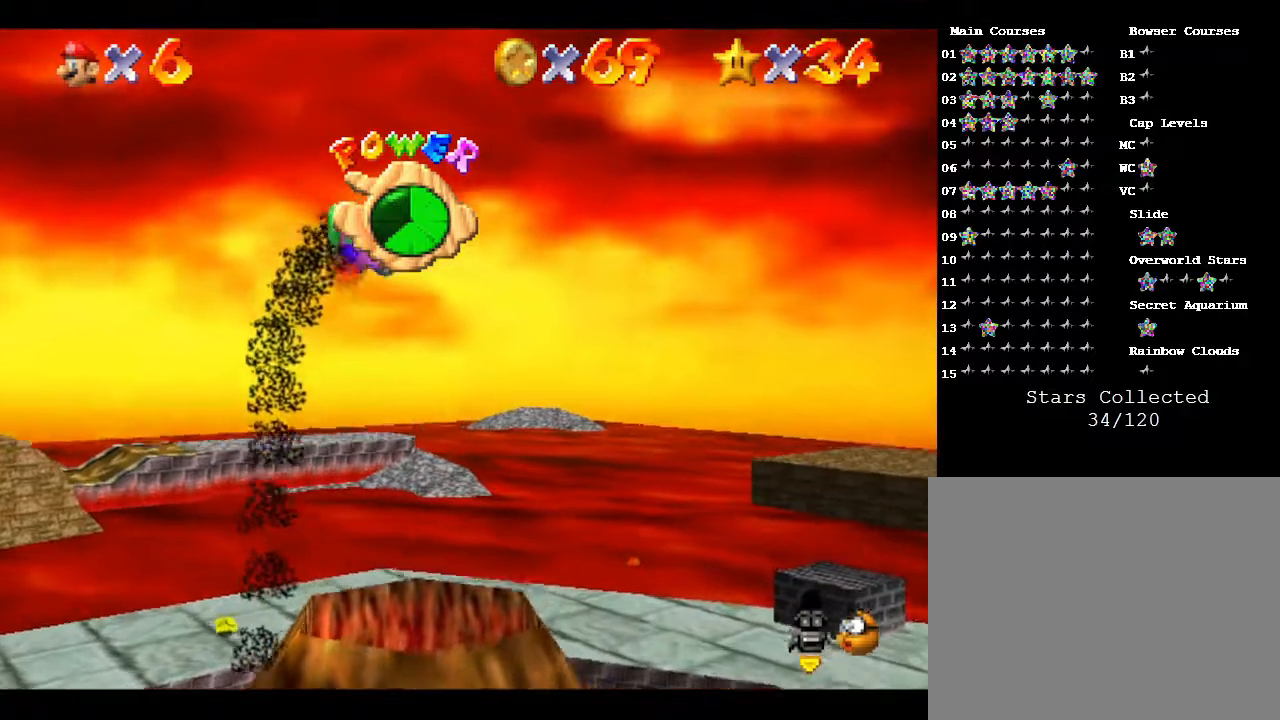
Gameplay with a controller (Nintendo layout); each line is a JSON object with the inputs held at the frame after it. "events" lists button and stick changes between this image and that frame as [ms after this image, input, new state], when the widget could be followed in between. Not read: L3 R3.
{"buttons": [], "left_stick": "down-right", "events": [[150, "left_stick", "down-right"]]}
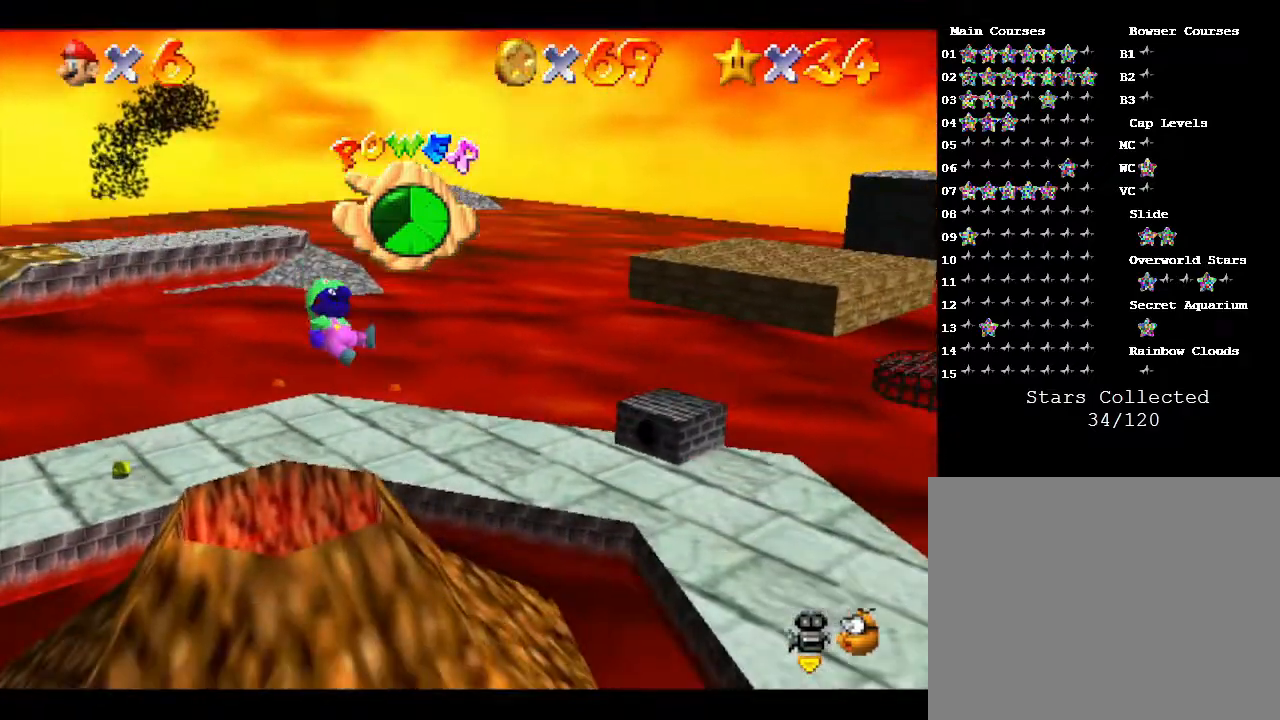
{"buttons": [], "left_stick": "down-right", "events": []}
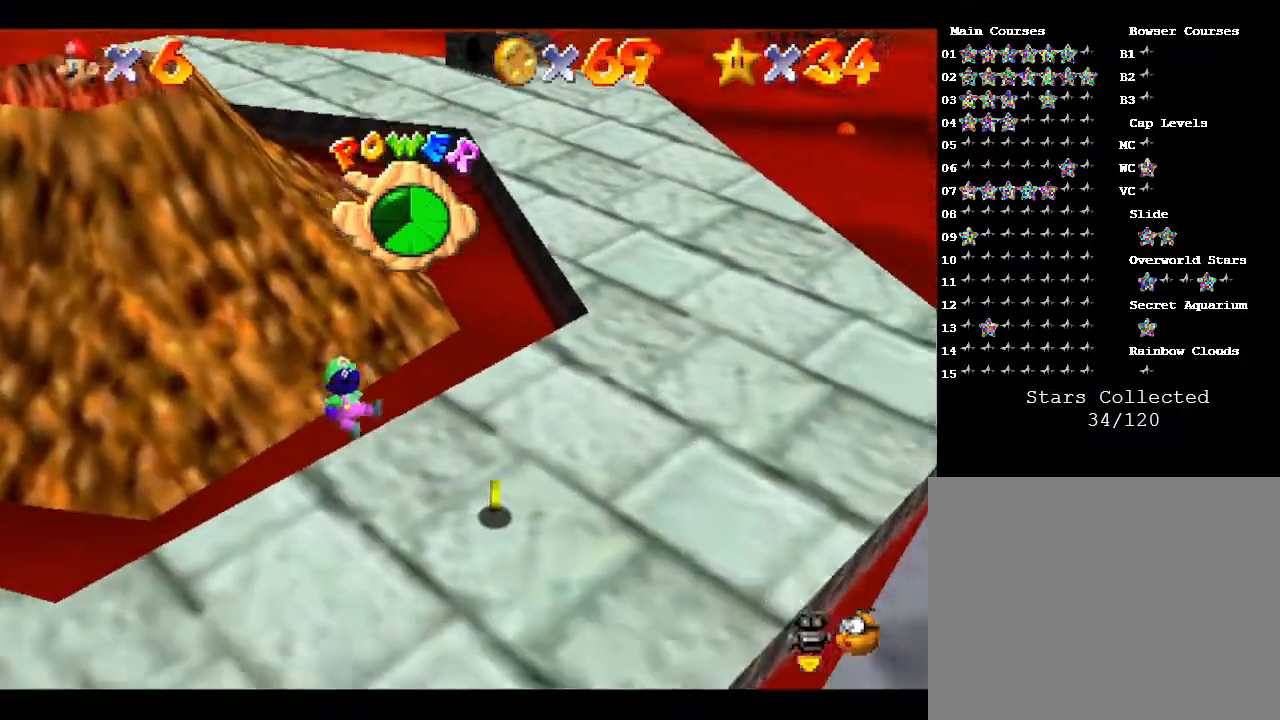
{"buttons": [], "left_stick": "down-right", "events": []}
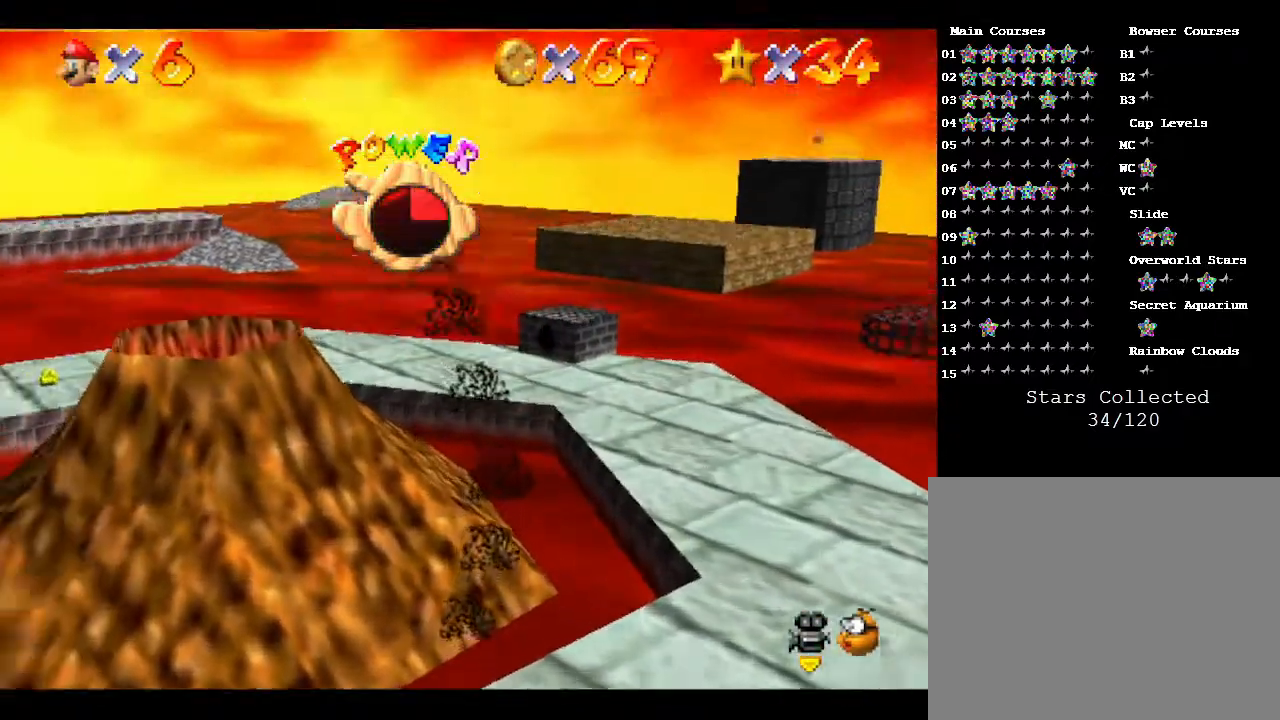
{"buttons": [], "left_stick": "down-right", "events": []}
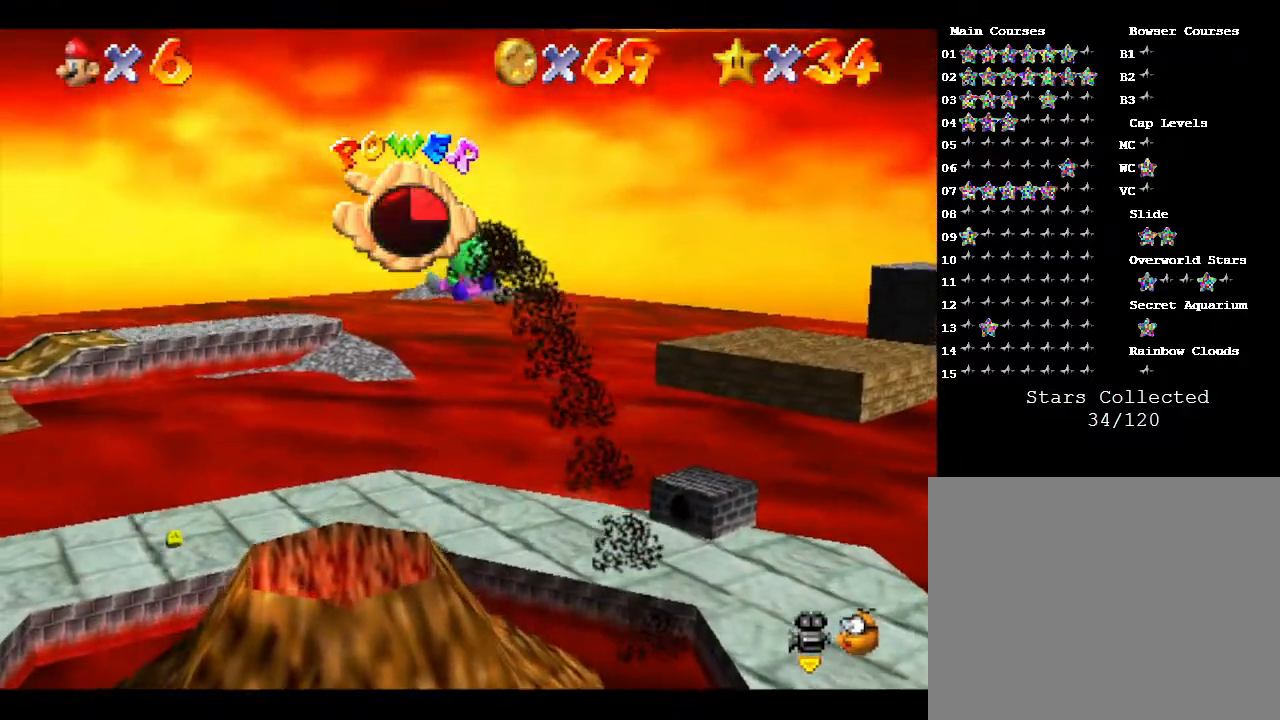
{"buttons": [], "left_stick": "down-right", "events": []}
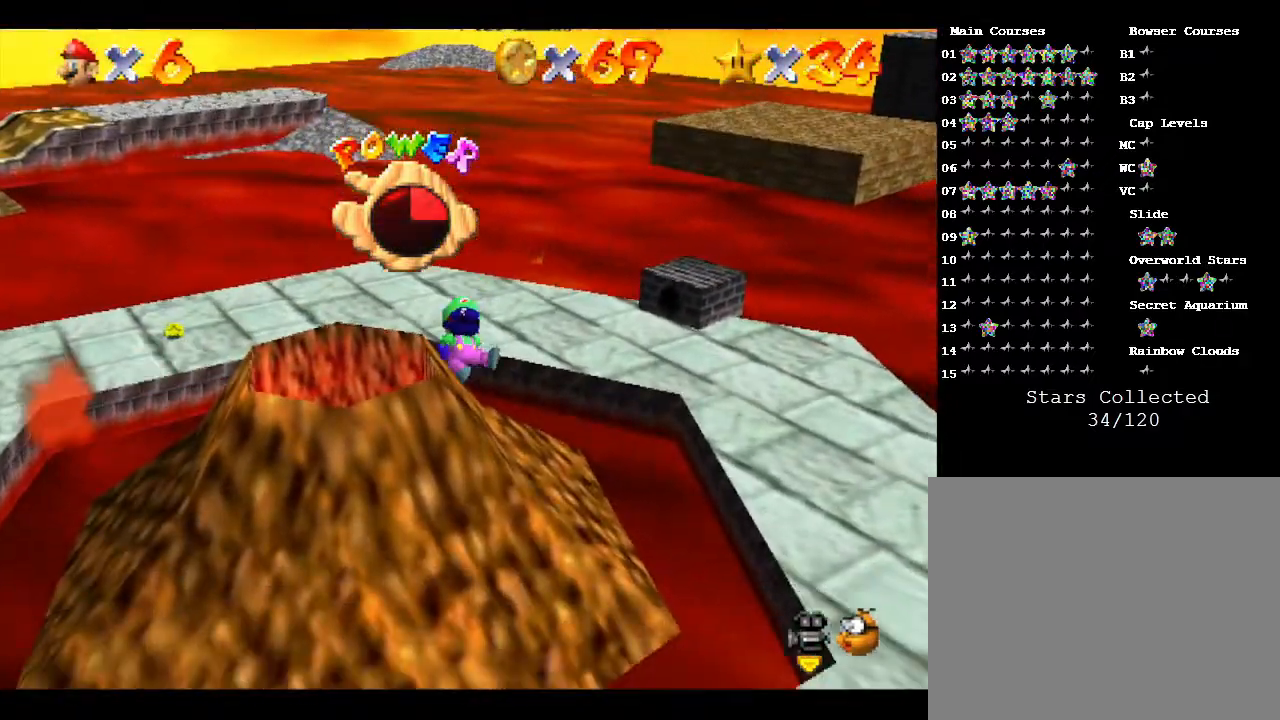
{"buttons": [], "left_stick": "down-right", "events": []}
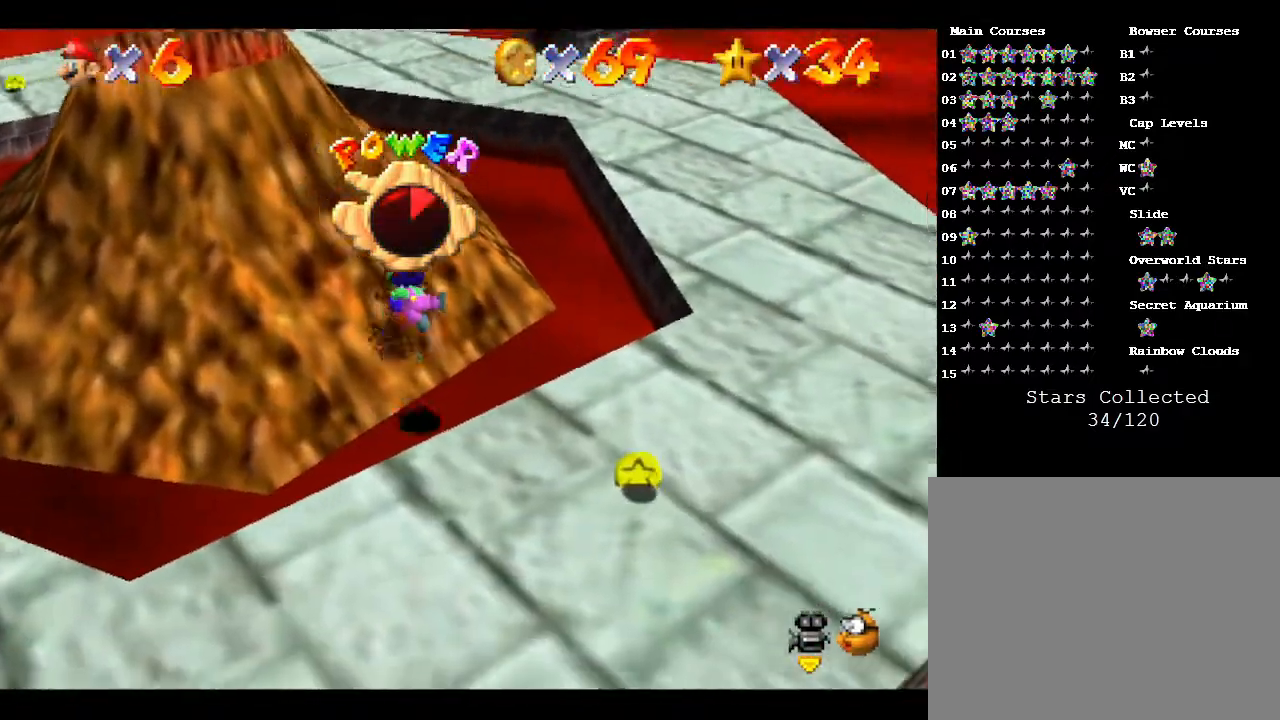
{"buttons": [], "left_stick": "down-right", "events": []}
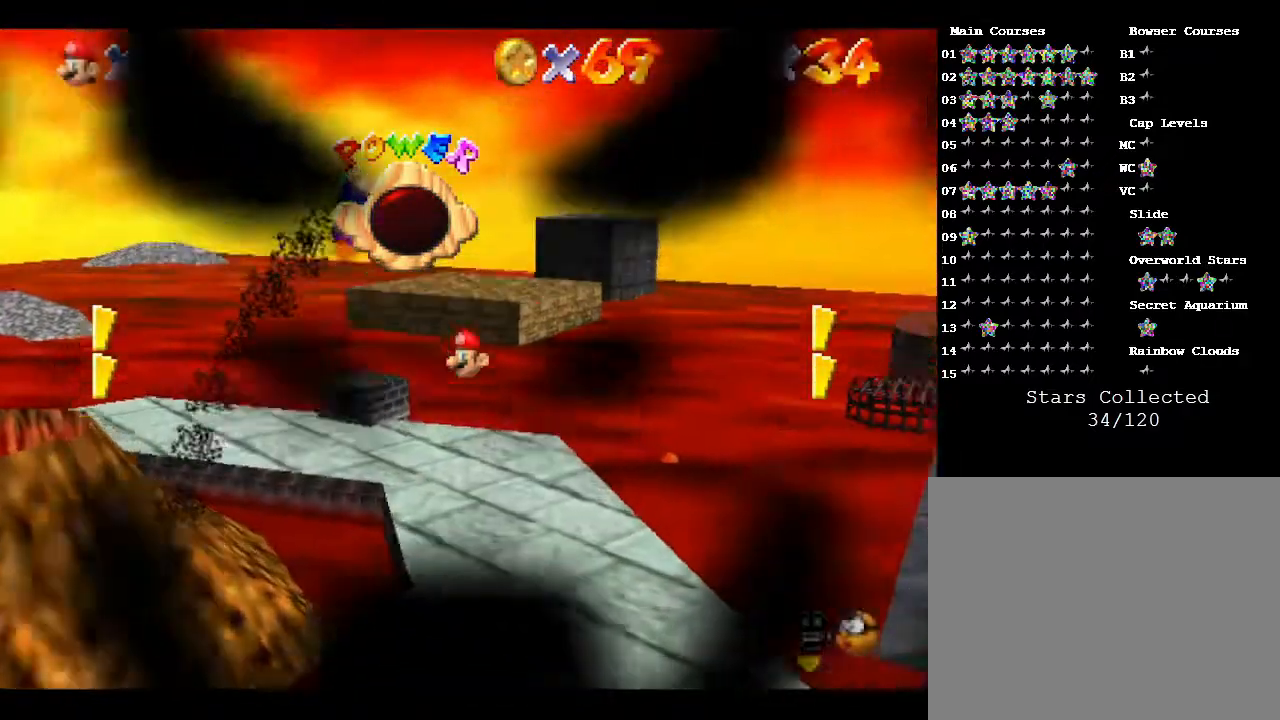
{"buttons": [], "left_stick": "down-right", "events": []}
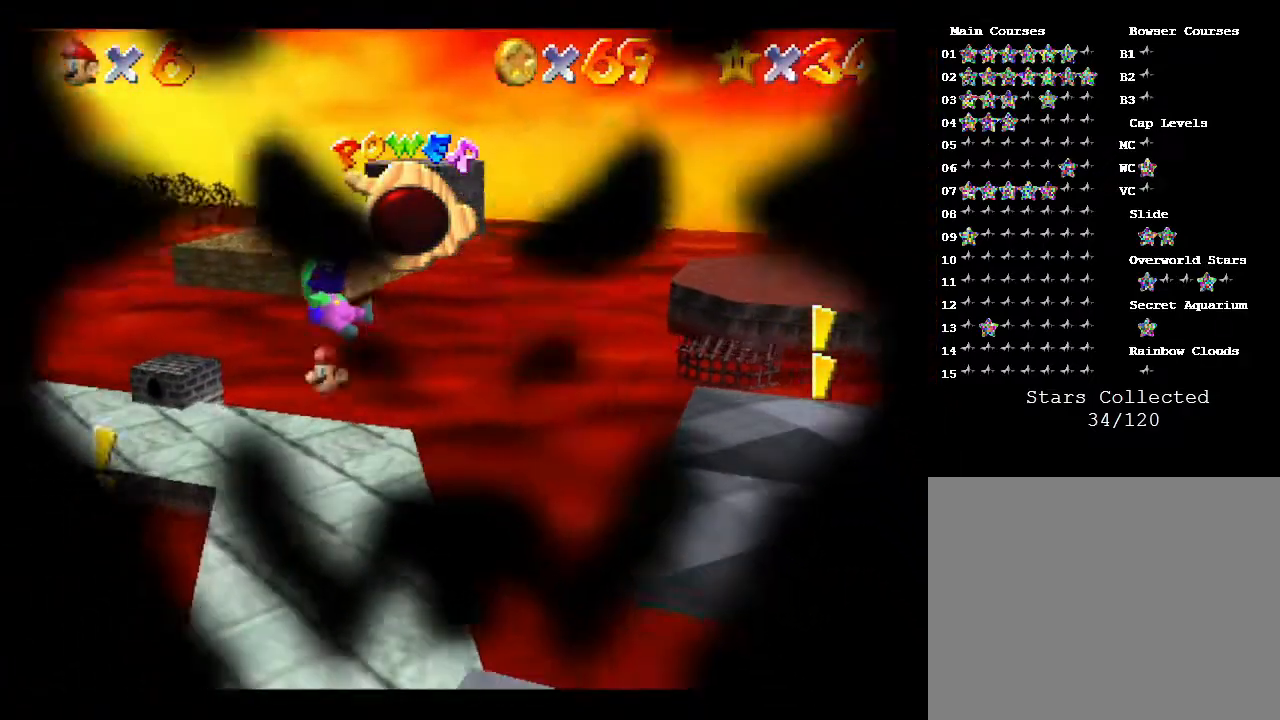
{"buttons": [], "left_stick": "center", "events": [[100, "left_stick", "center"]]}
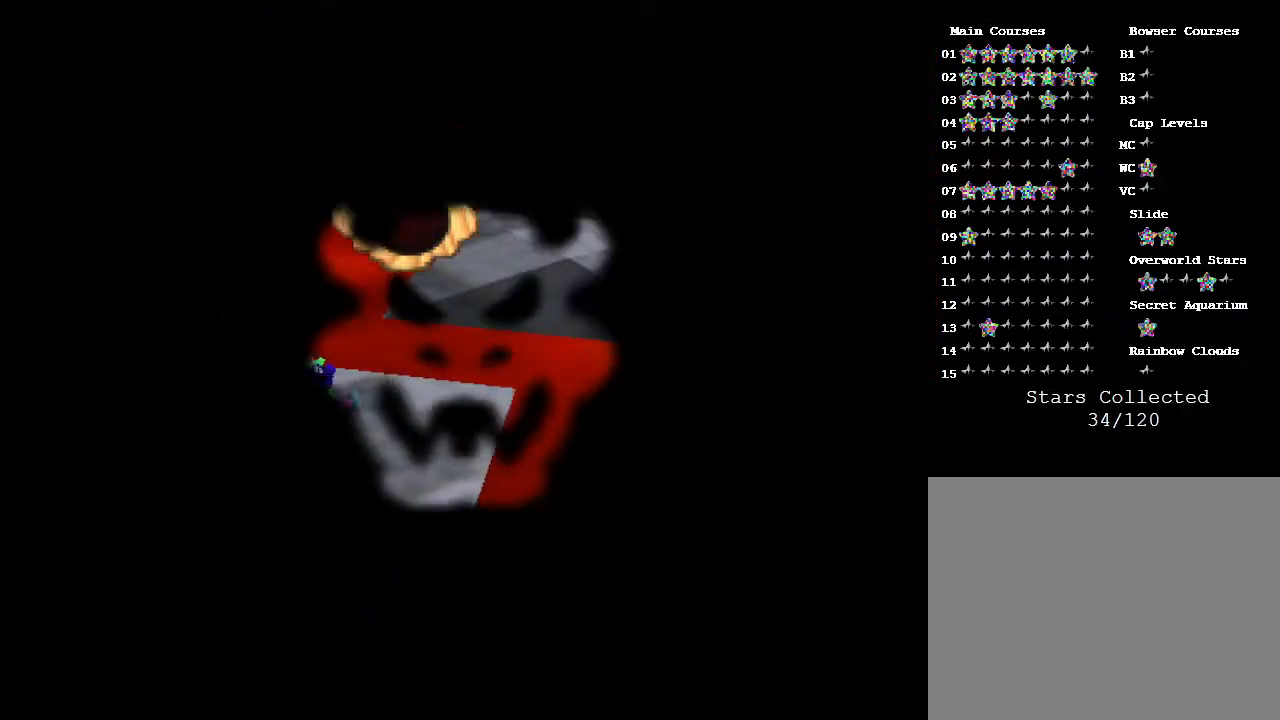
{"buttons": [], "left_stick": "center", "events": []}
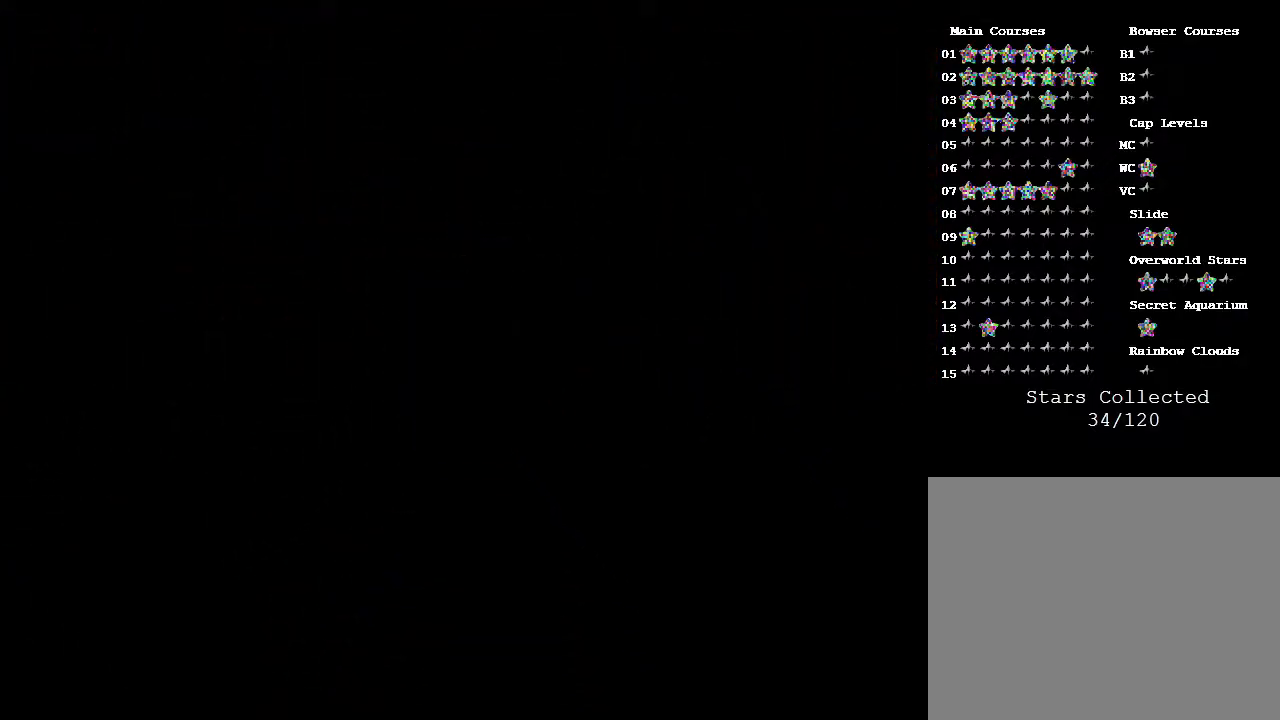
{"buttons": [], "left_stick": "center", "events": []}
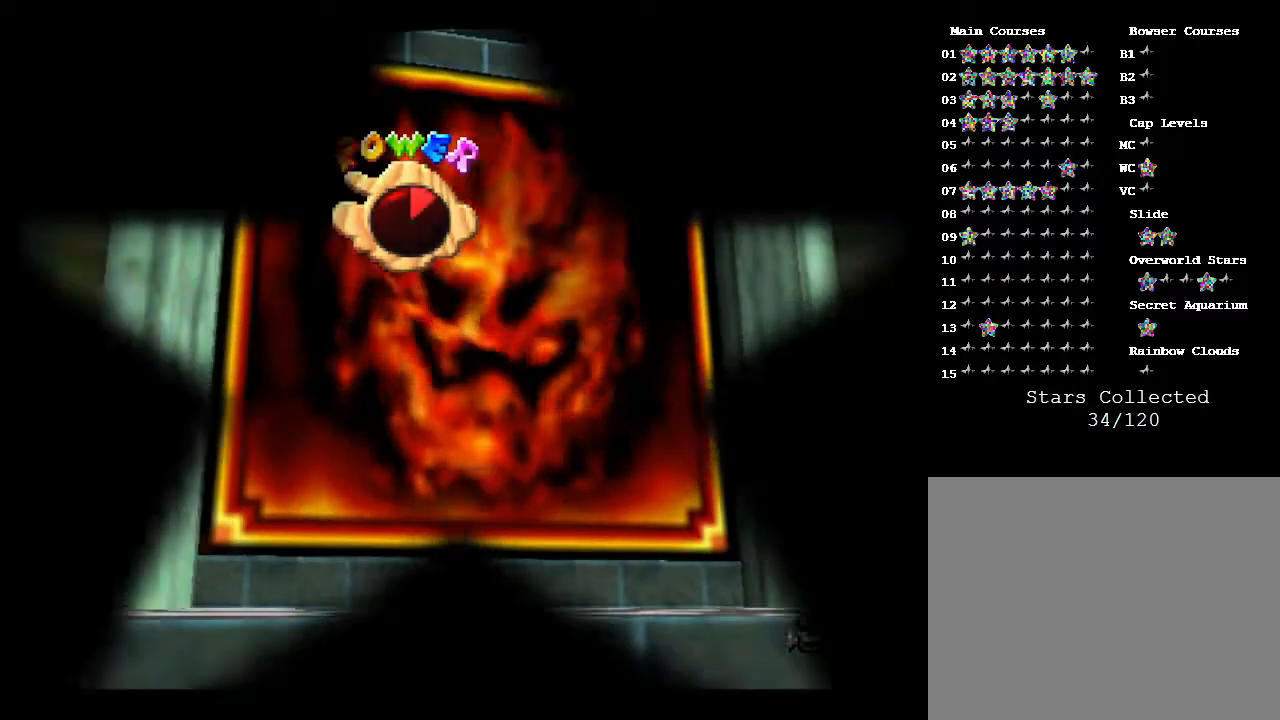
{"buttons": [], "left_stick": "center", "events": []}
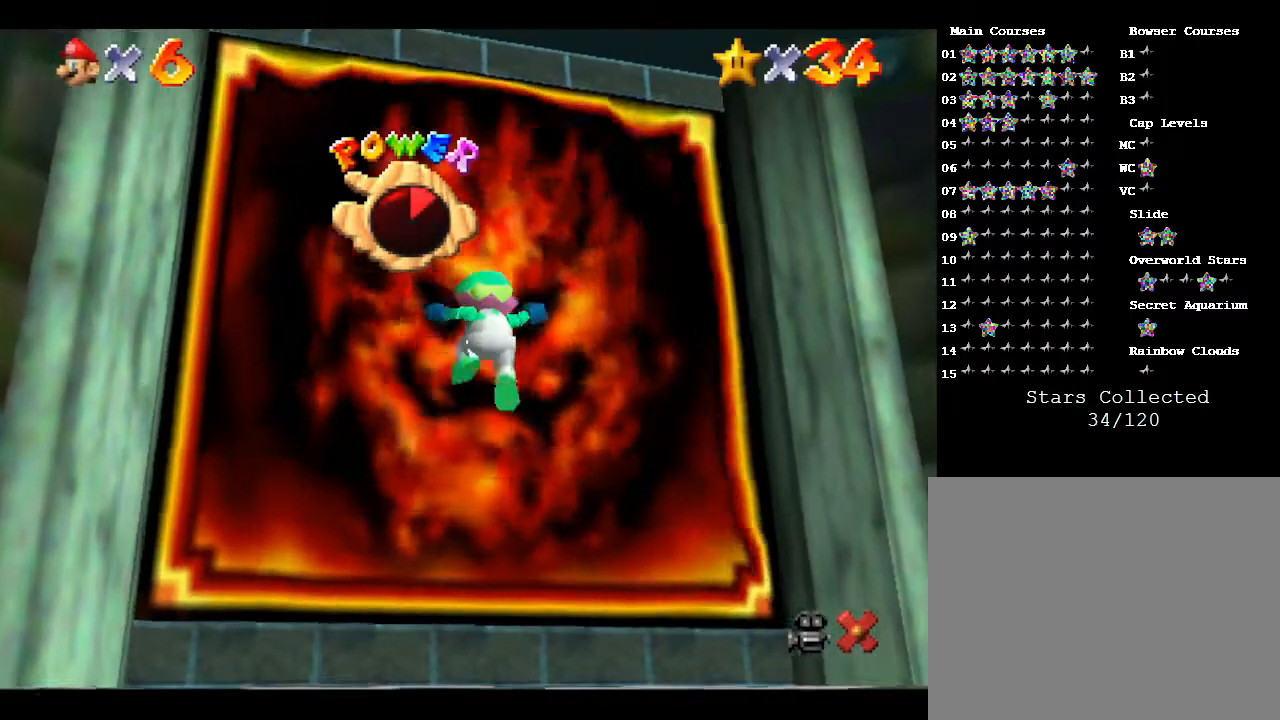
{"buttons": [], "left_stick": "center", "events": []}
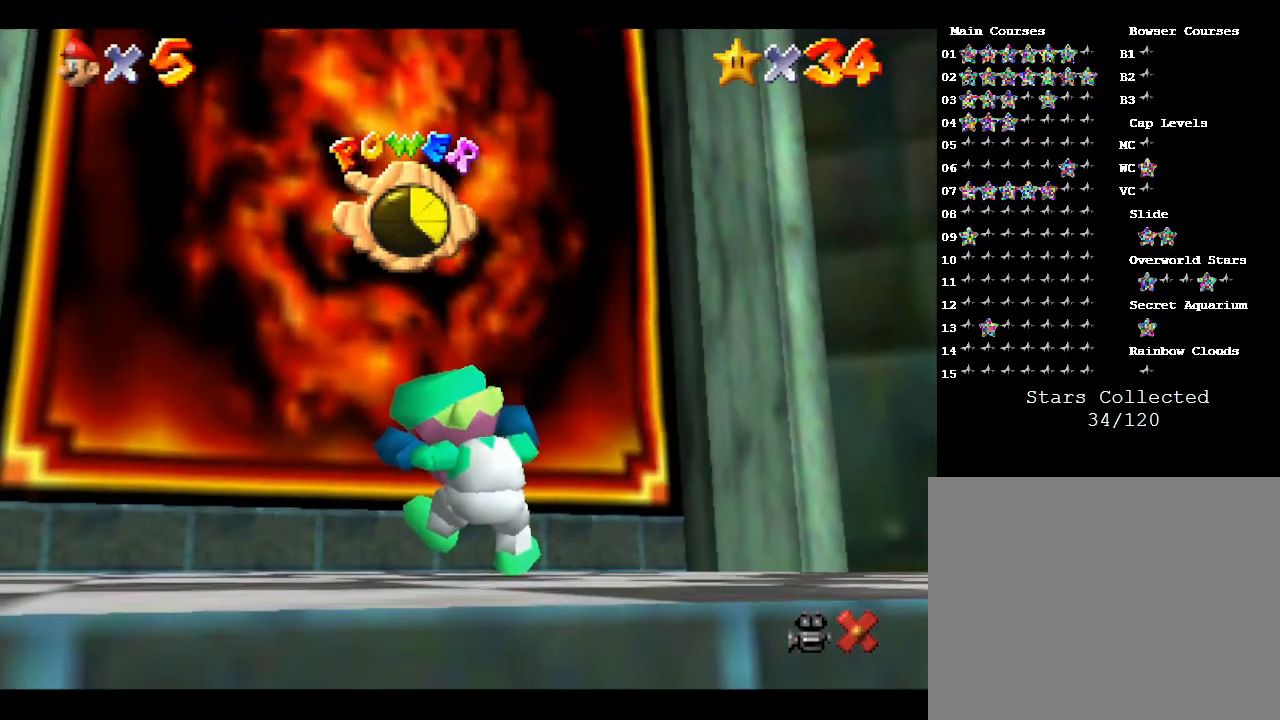
{"buttons": [], "left_stick": "center", "events": []}
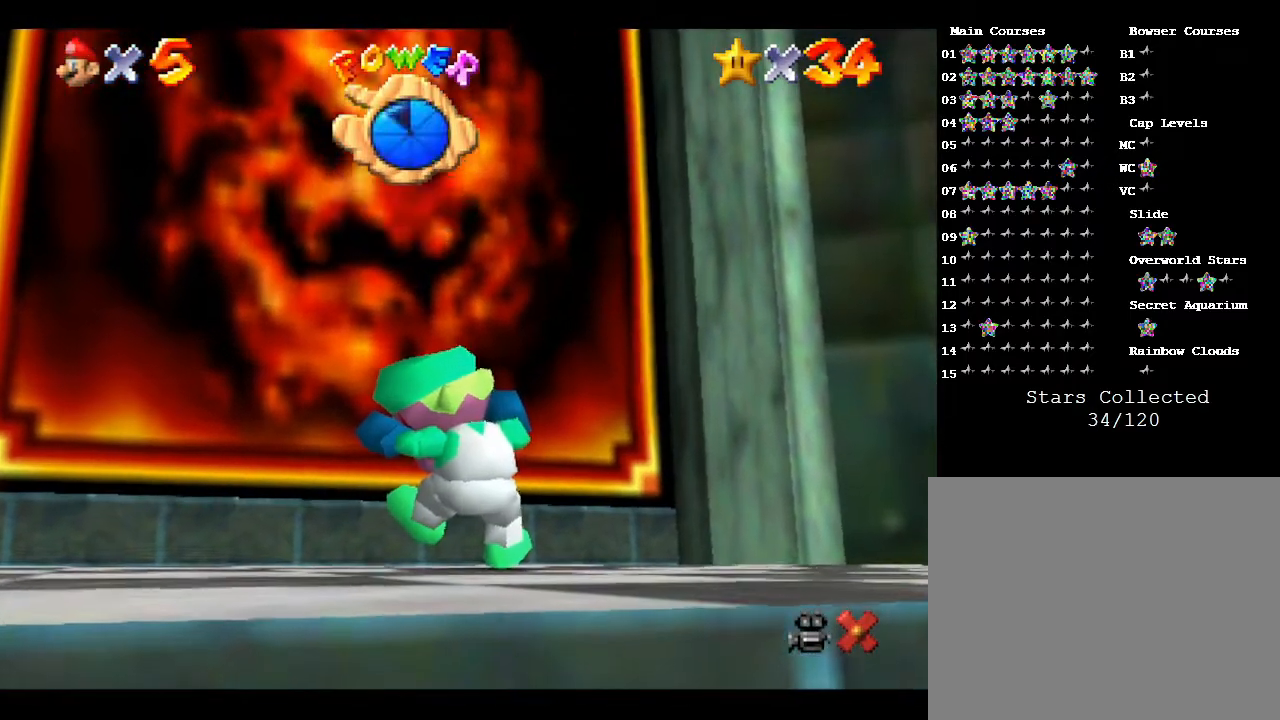
{"buttons": [], "left_stick": "center", "events": []}
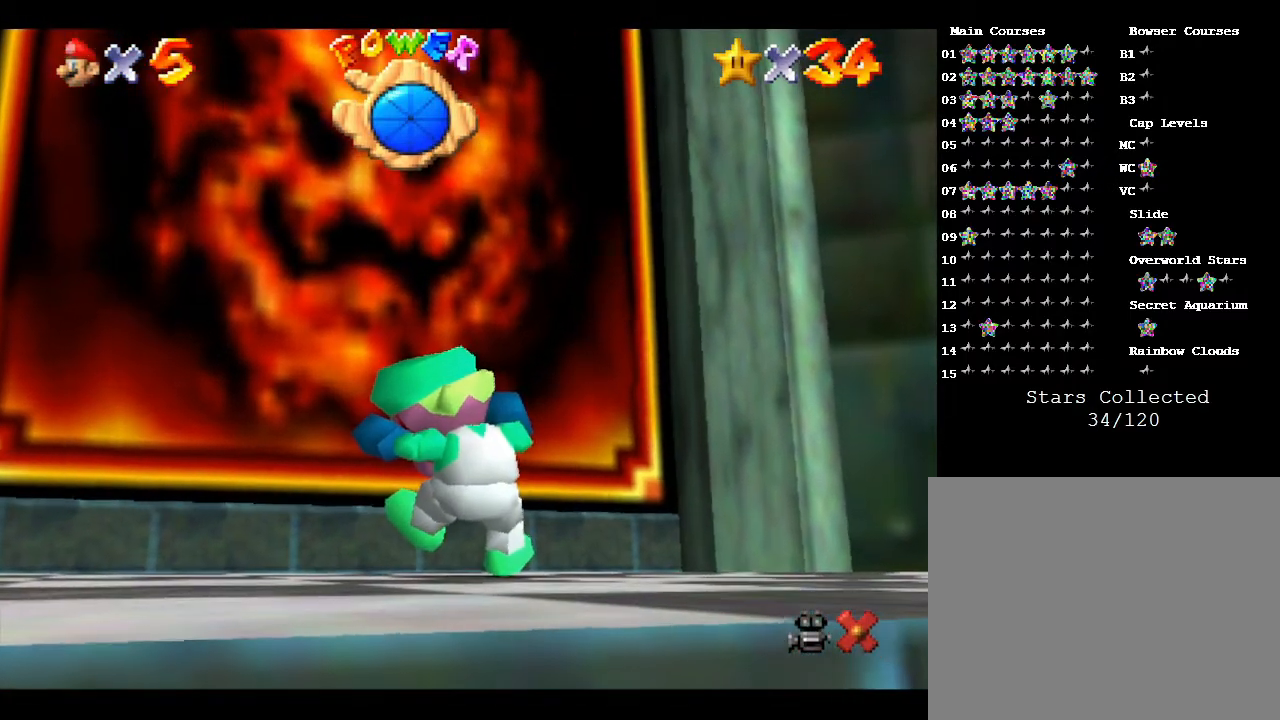
{"buttons": [], "left_stick": "center", "events": []}
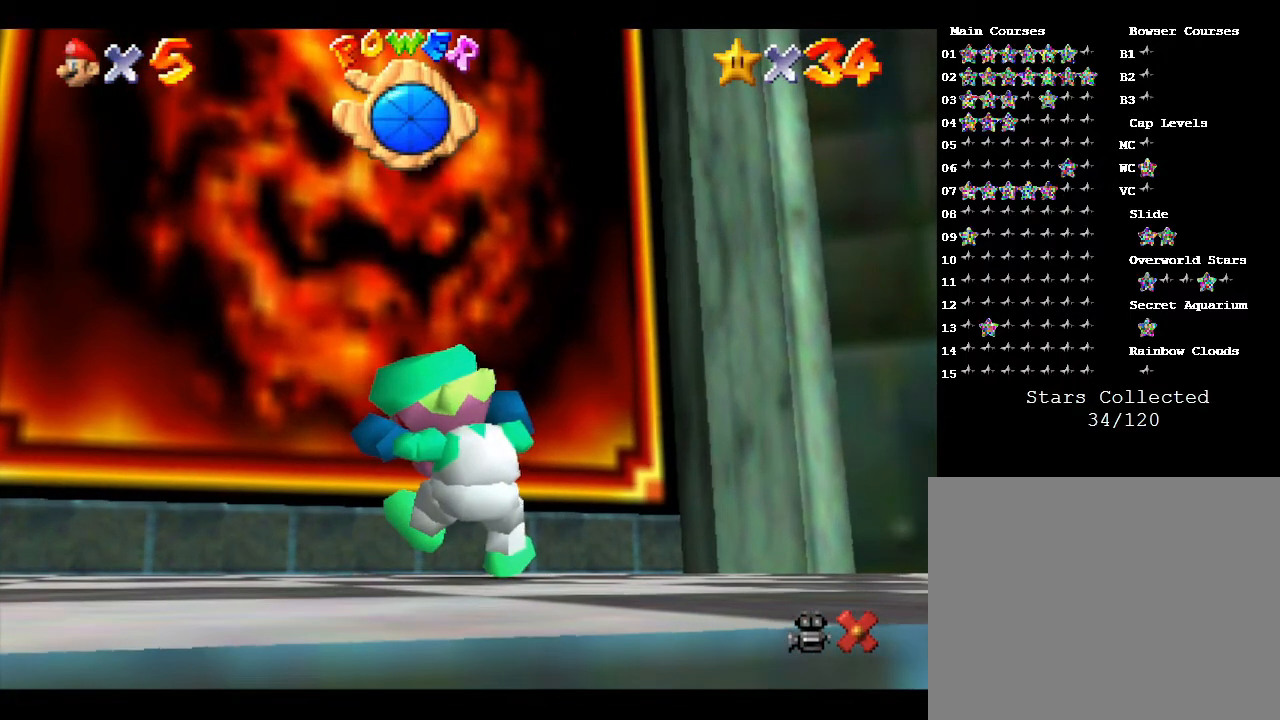
{"buttons": [], "left_stick": "up", "events": [[67, "left_stick", "up"]]}
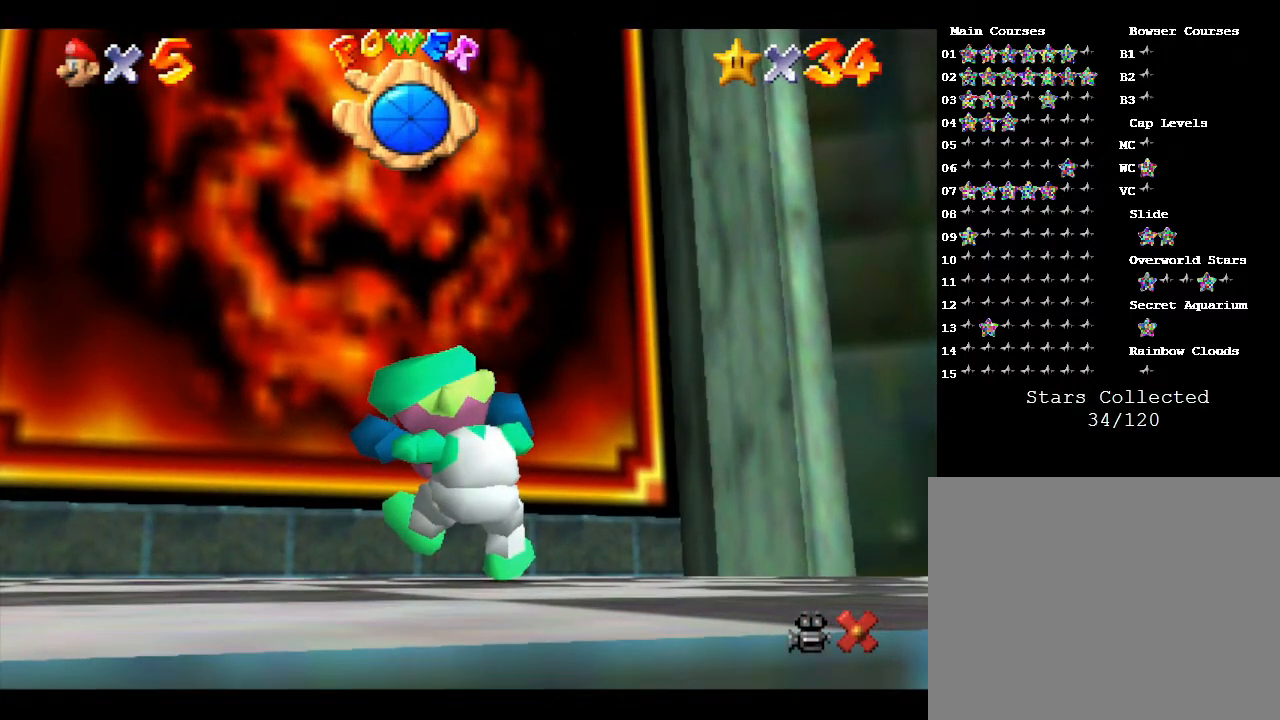
{"buttons": ["A"], "left_stick": "up", "events": [[33, "left_stick", "center"], [117, "left_stick", "up-left"], [183, "left_stick", "up"], [400, "A", "down"]]}
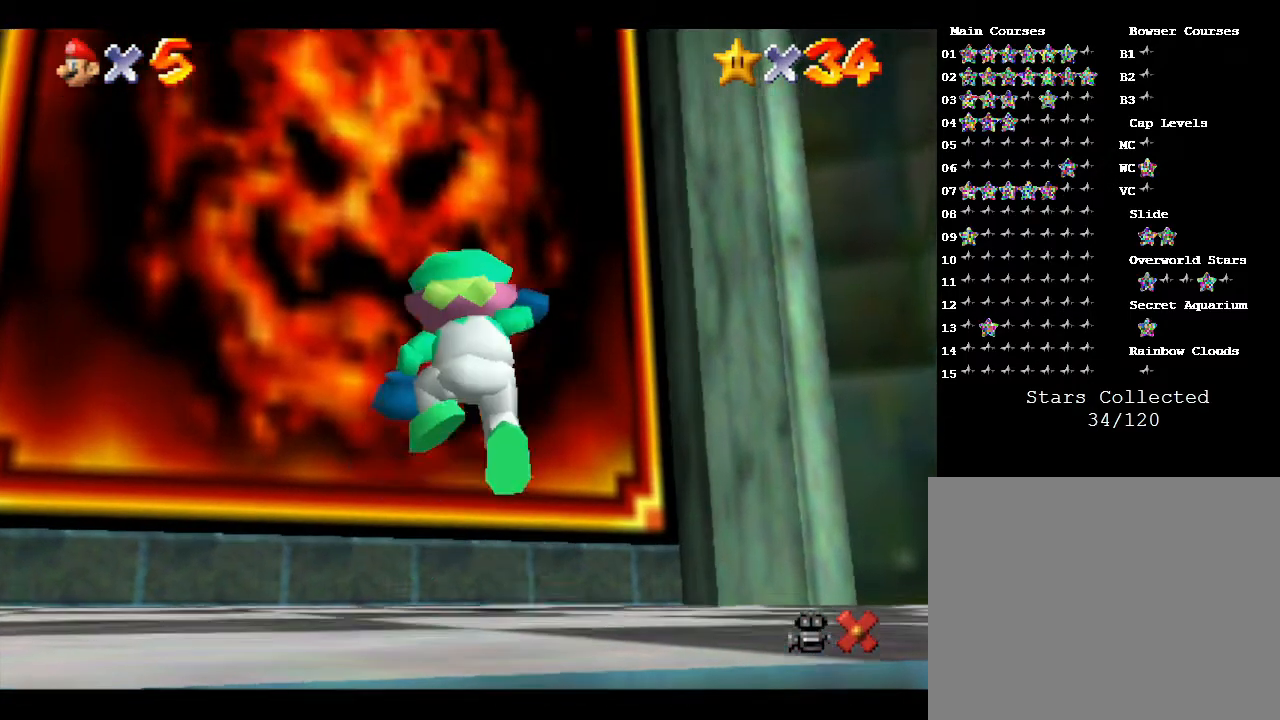
{"buttons": ["A"], "left_stick": "up", "events": [[150, "A", "up"], [183, "A", "down"]]}
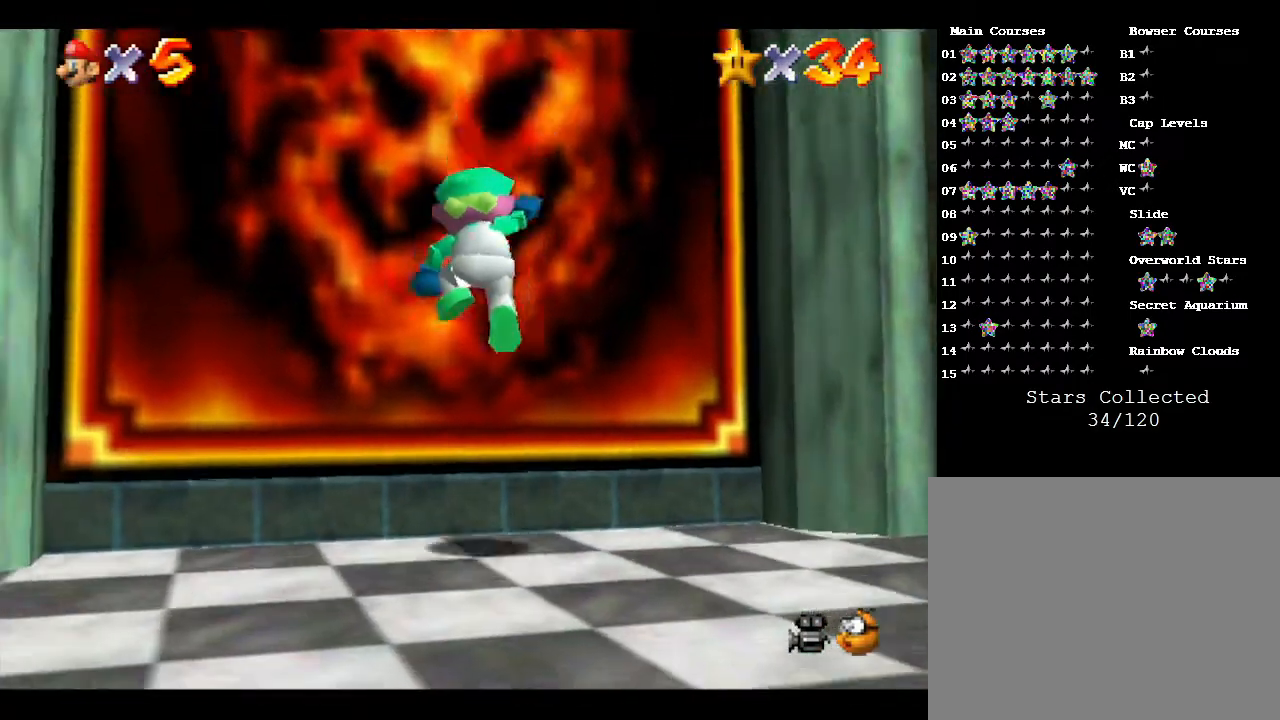
{"buttons": [], "left_stick": "up", "events": [[17, "A", "up"], [83, "A", "down"], [233, "A", "up"], [283, "A", "down"], [483, "A", "up"]]}
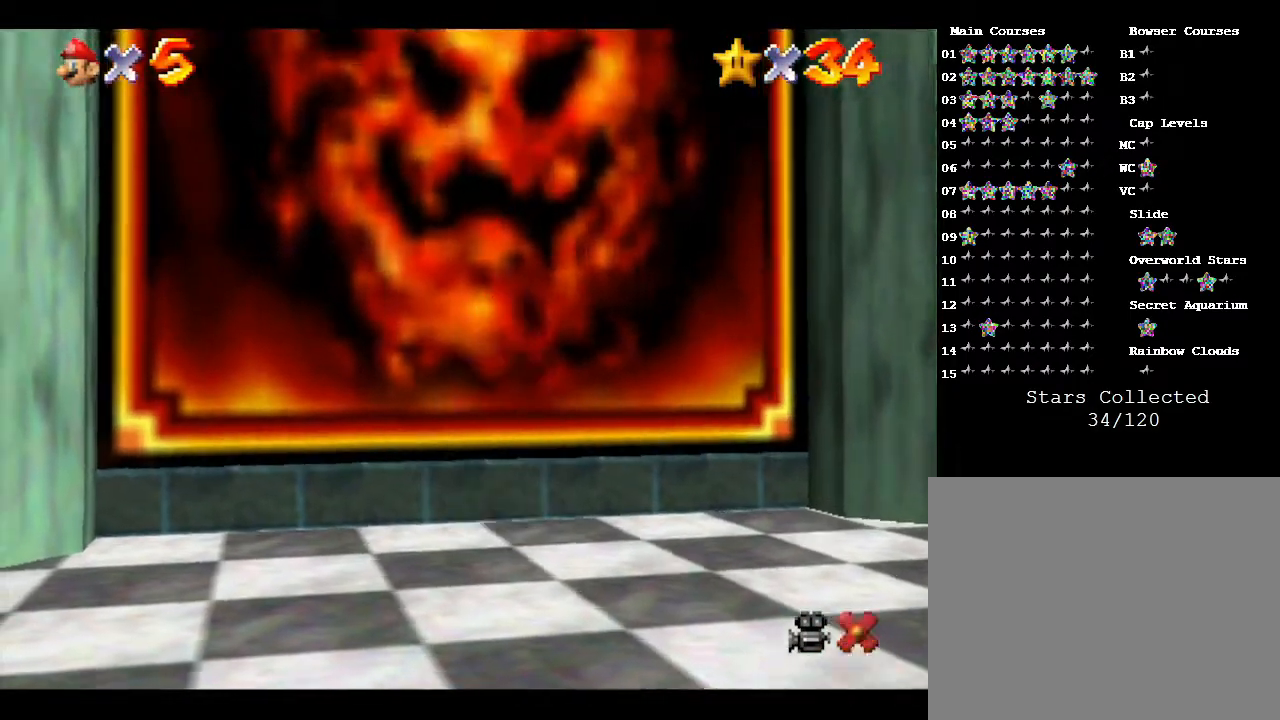
{"buttons": [], "left_stick": "center", "events": [[17, "A", "down"], [200, "A", "up"], [433, "left_stick", "center"]]}
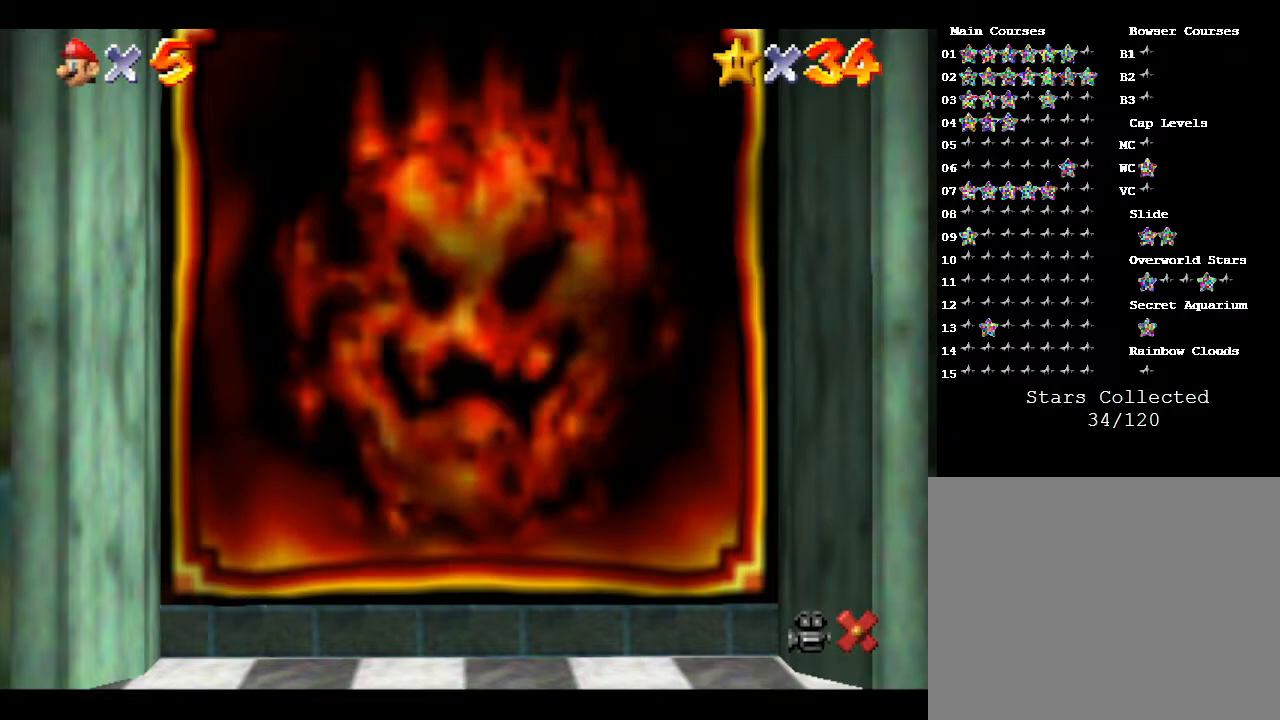
{"buttons": [], "left_stick": "center", "events": []}
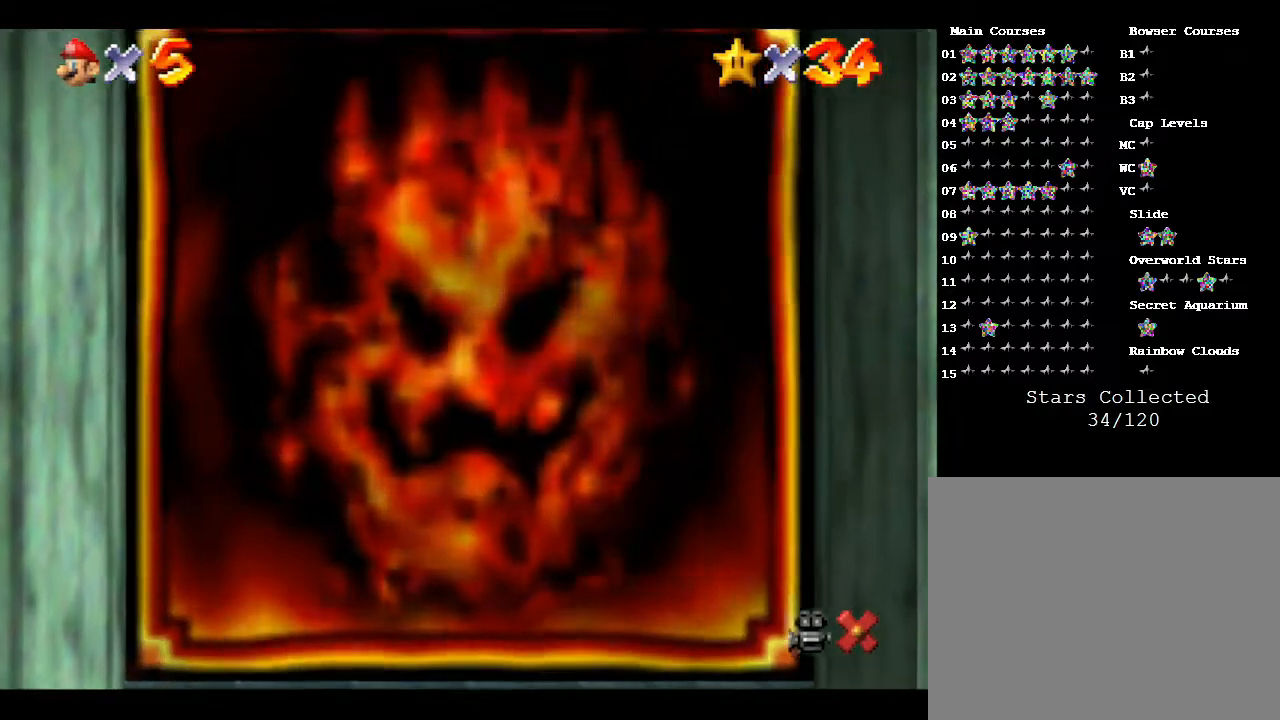
{"buttons": [], "left_stick": "center", "events": []}
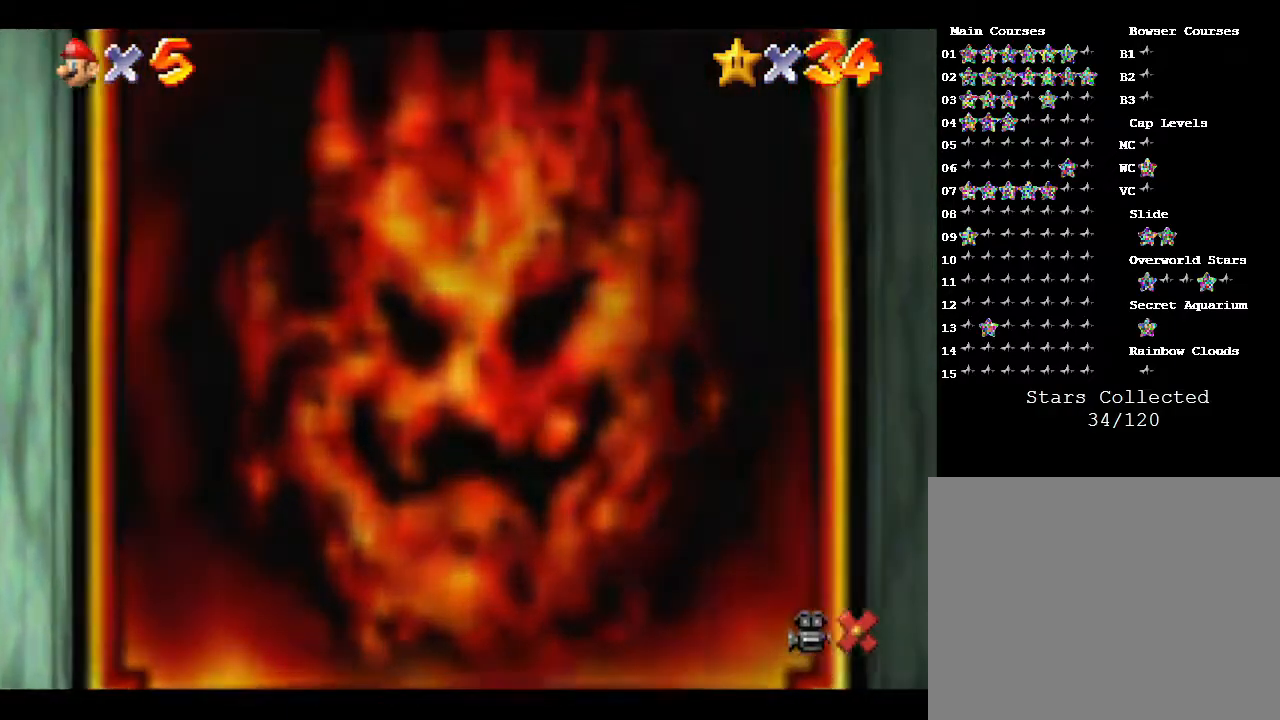
{"buttons": [], "left_stick": "center", "events": []}
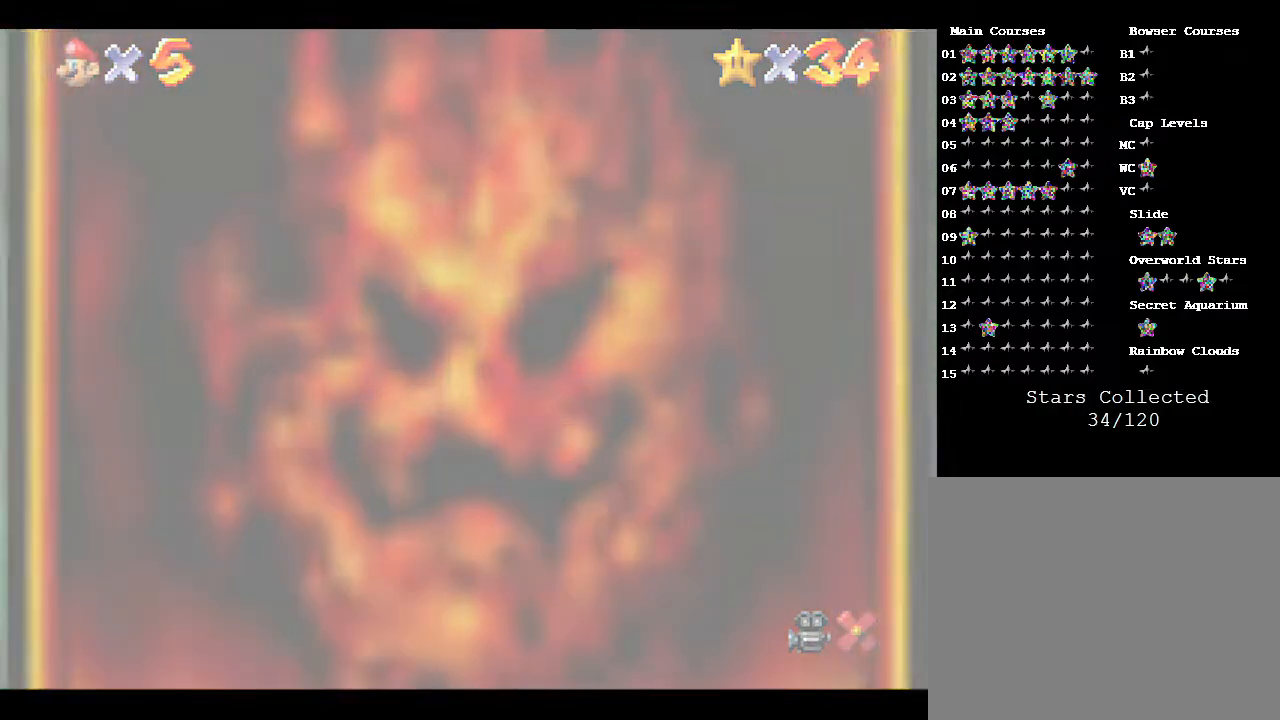
{"buttons": [], "left_stick": "center", "events": []}
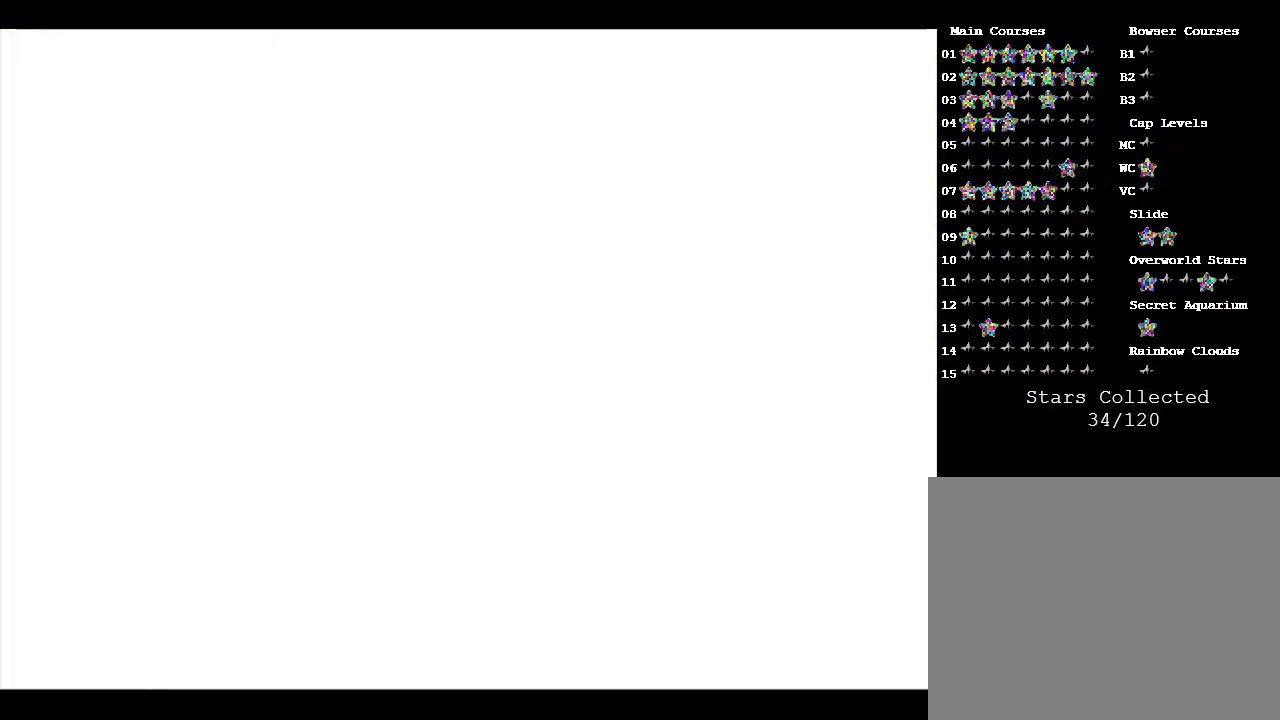
{"buttons": [], "left_stick": "center", "events": []}
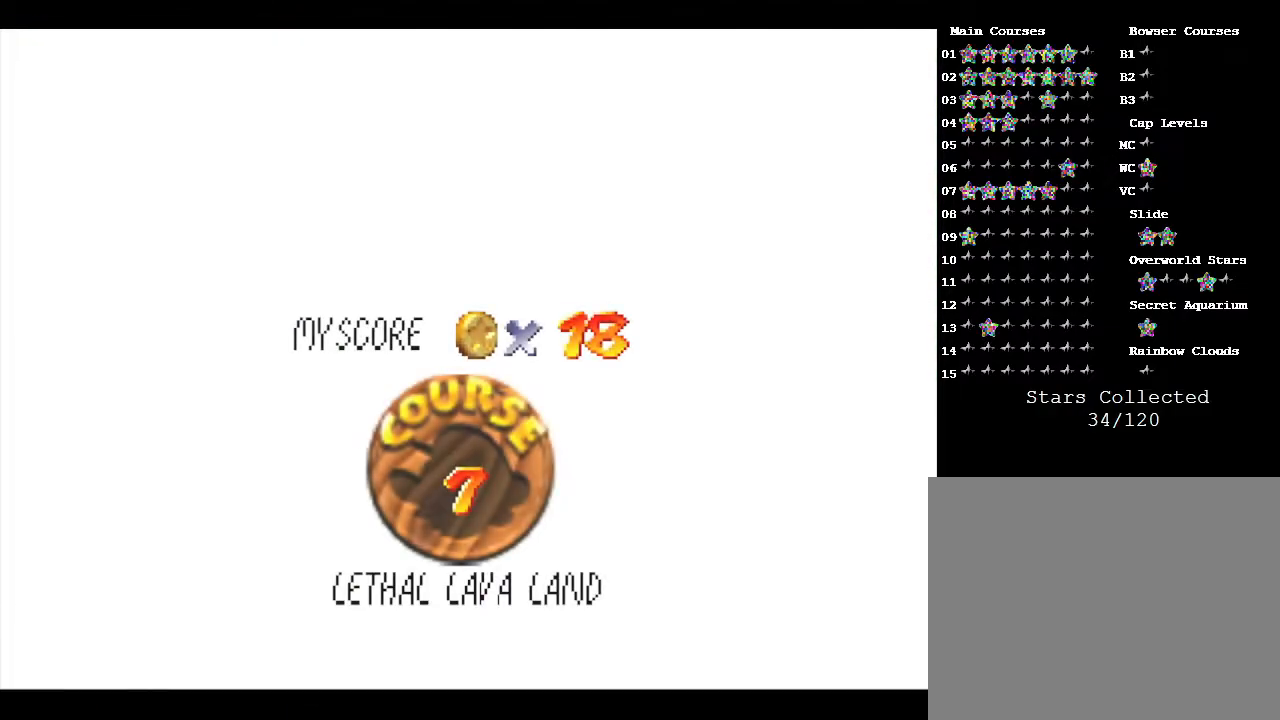
{"buttons": [], "left_stick": "center", "events": []}
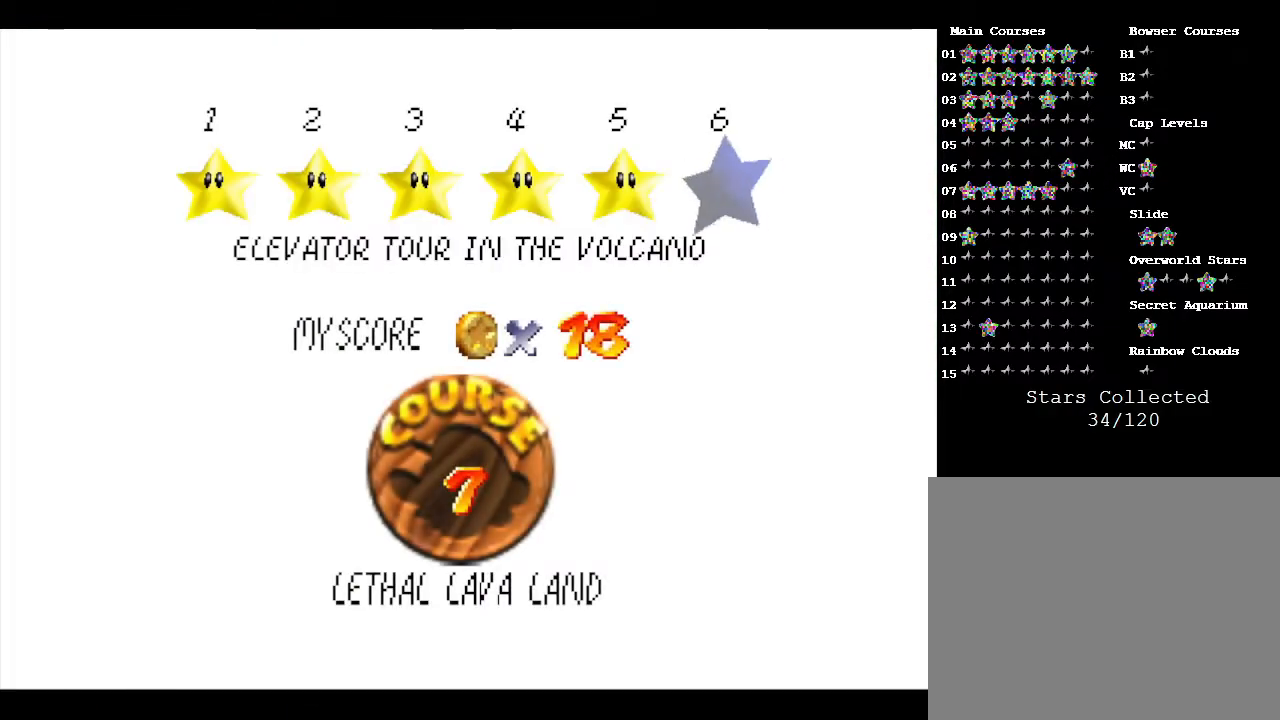
{"buttons": [], "left_stick": "center", "events": [[117, "A", "down"], [200, "A", "up"]]}
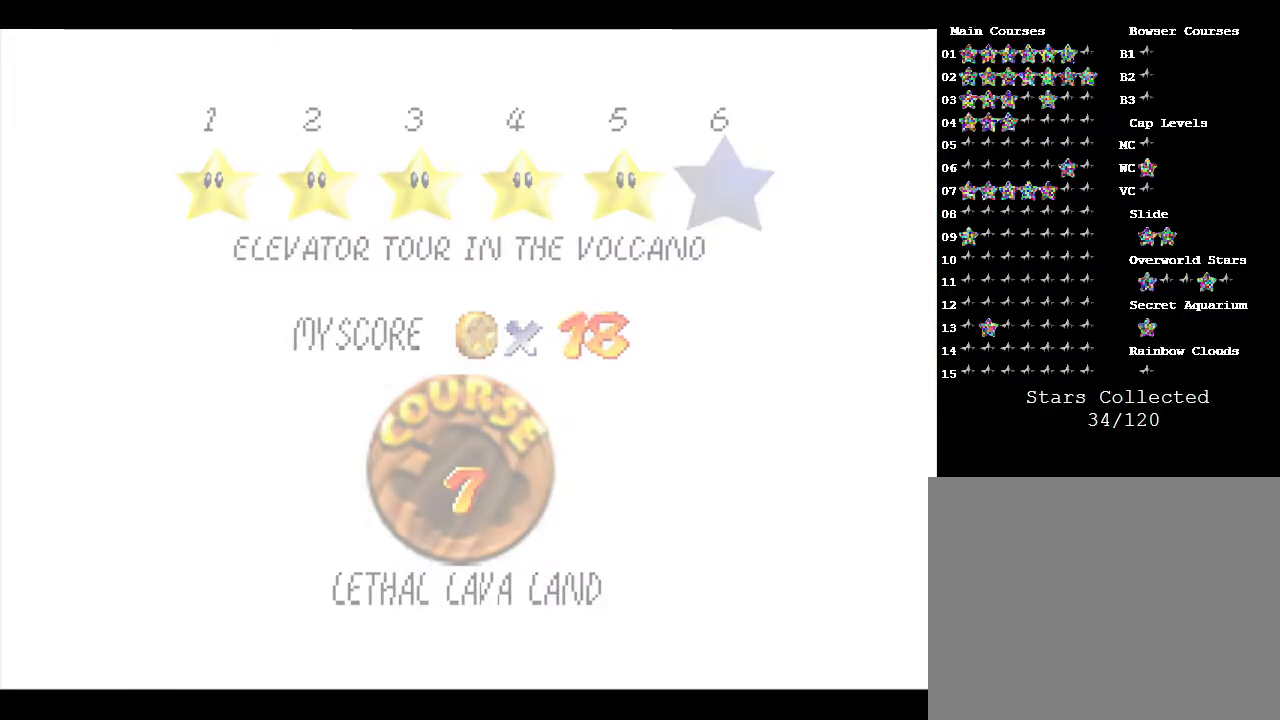
{"buttons": [], "left_stick": "center", "events": []}